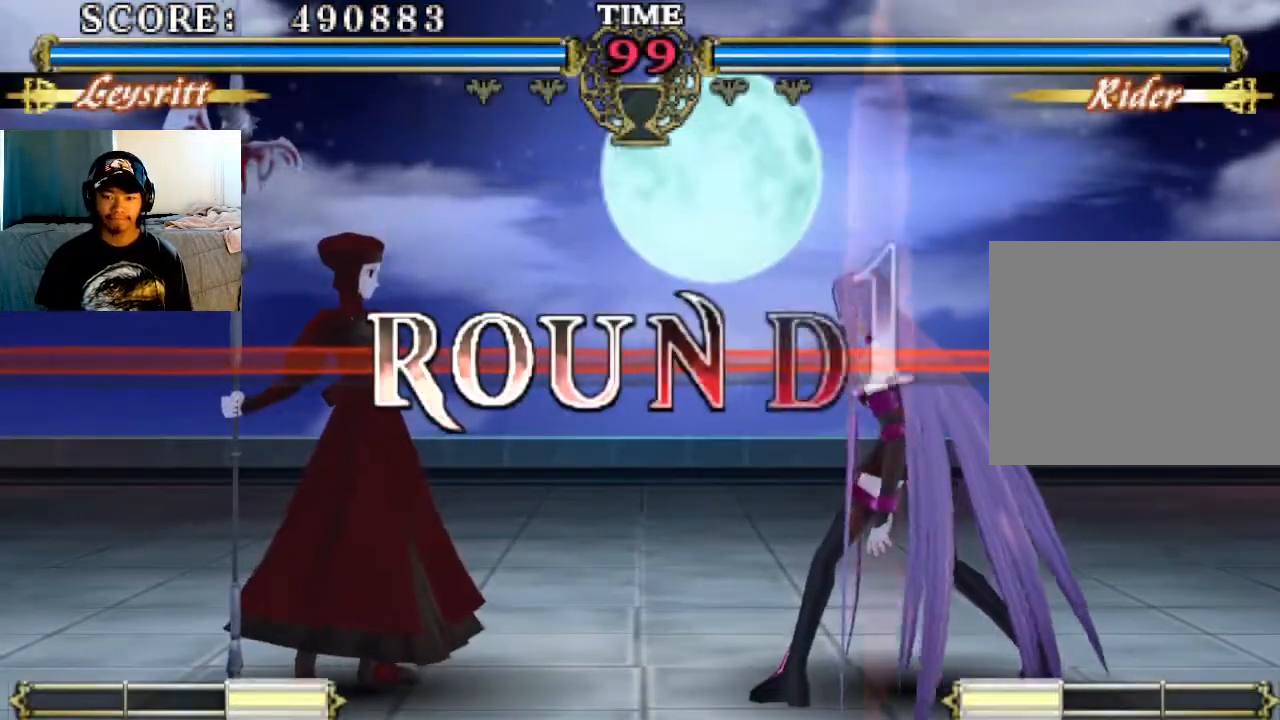
Gameplay with a controller (PlayStation layout); each line is a JSON object with the inputs held at the frame after it. "events" lists button and stick changes between this image and that frame as [ms after this image, input, new state], when the widget could be followed in between. Not read: right_stick.
{"buttons": [], "left_stick": "center", "events": [[67, "TRIANGLE", "down"], [167, "TRIANGLE", "up"], [433, "SQUARE", "down"], [500, "SQUARE", "up"]]}
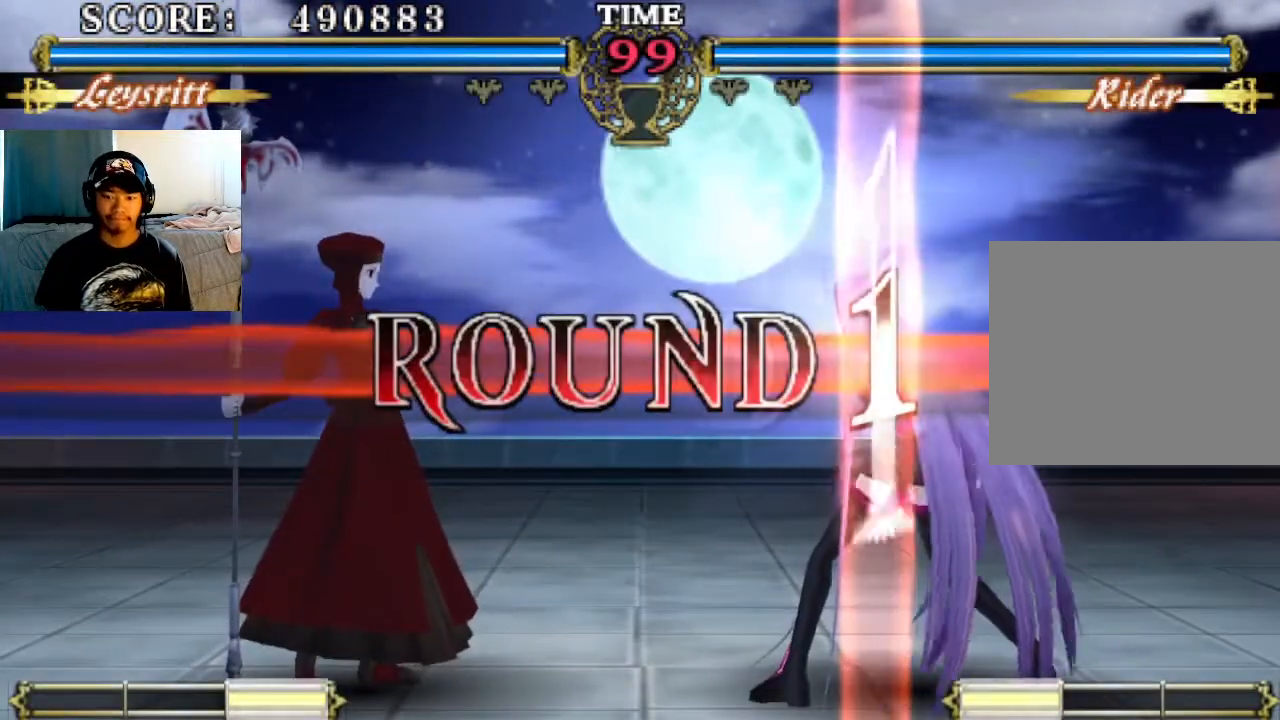
{"buttons": [], "left_stick": "center", "events": [[100, "TRIANGLE", "down"], [133, "TRIANGLE", "up"]]}
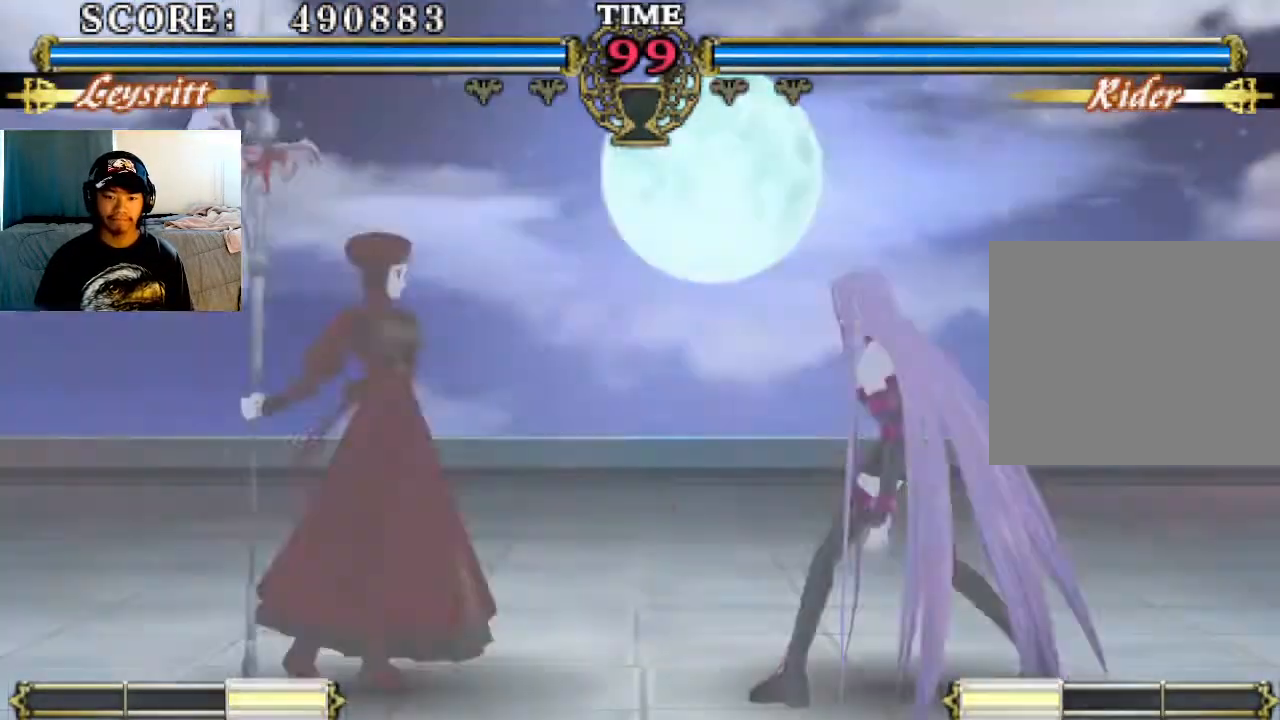
{"buttons": [], "left_stick": "center", "events": [[200, "SQUARE", "down"], [267, "SQUARE", "up"], [333, "TRIANGLE", "down"], [400, "TRIANGLE", "up"]]}
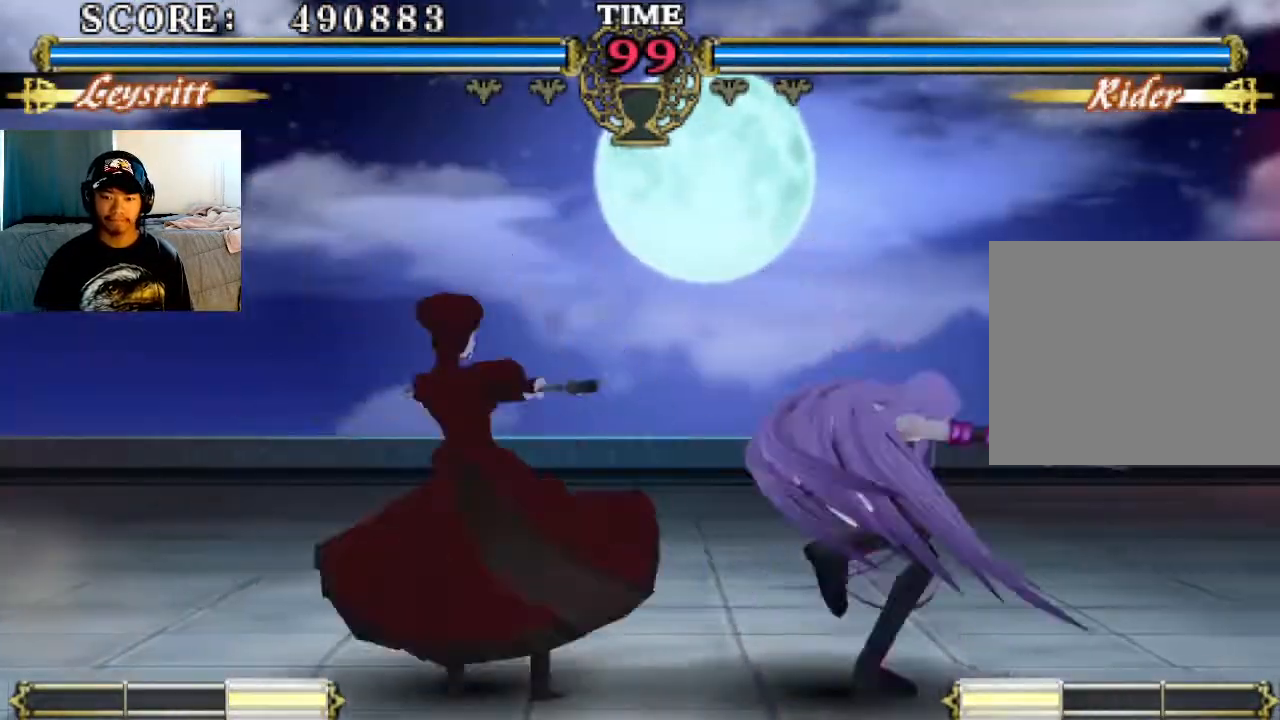
{"buttons": [], "left_stick": "center", "events": []}
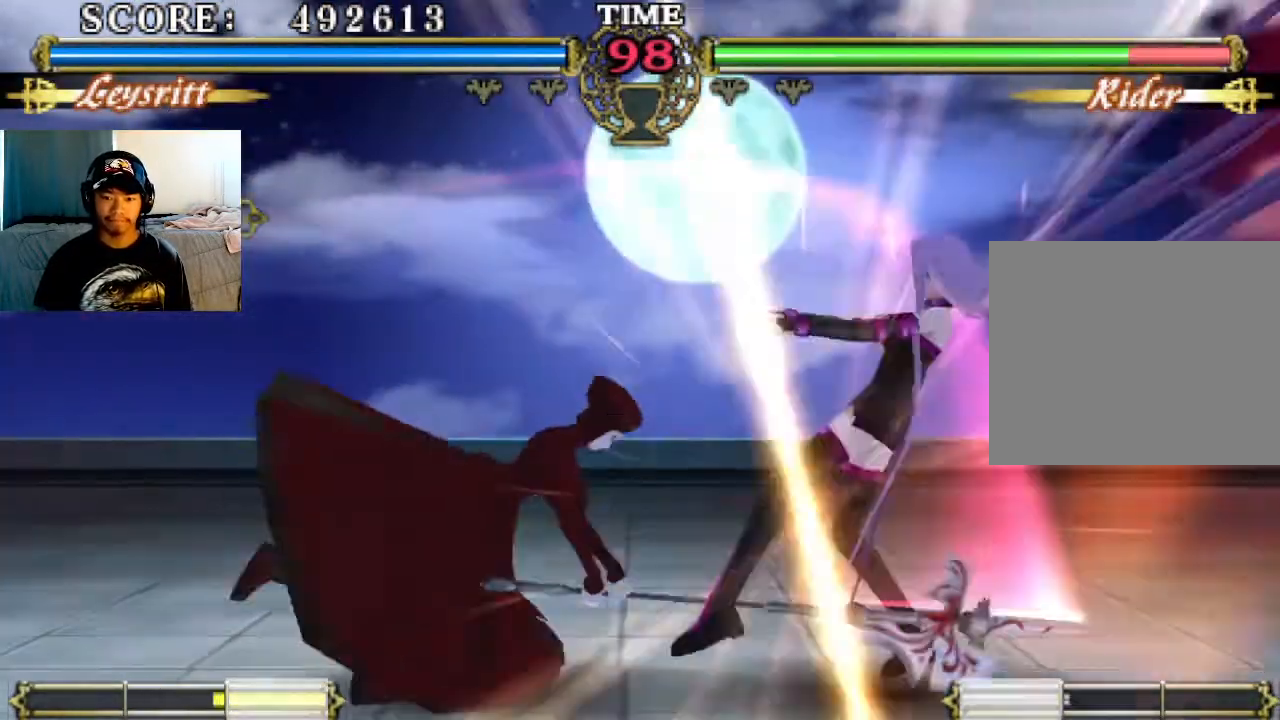
{"buttons": ["SQUARE"], "left_stick": "center", "events": [[467, "SQUARE", "down"]]}
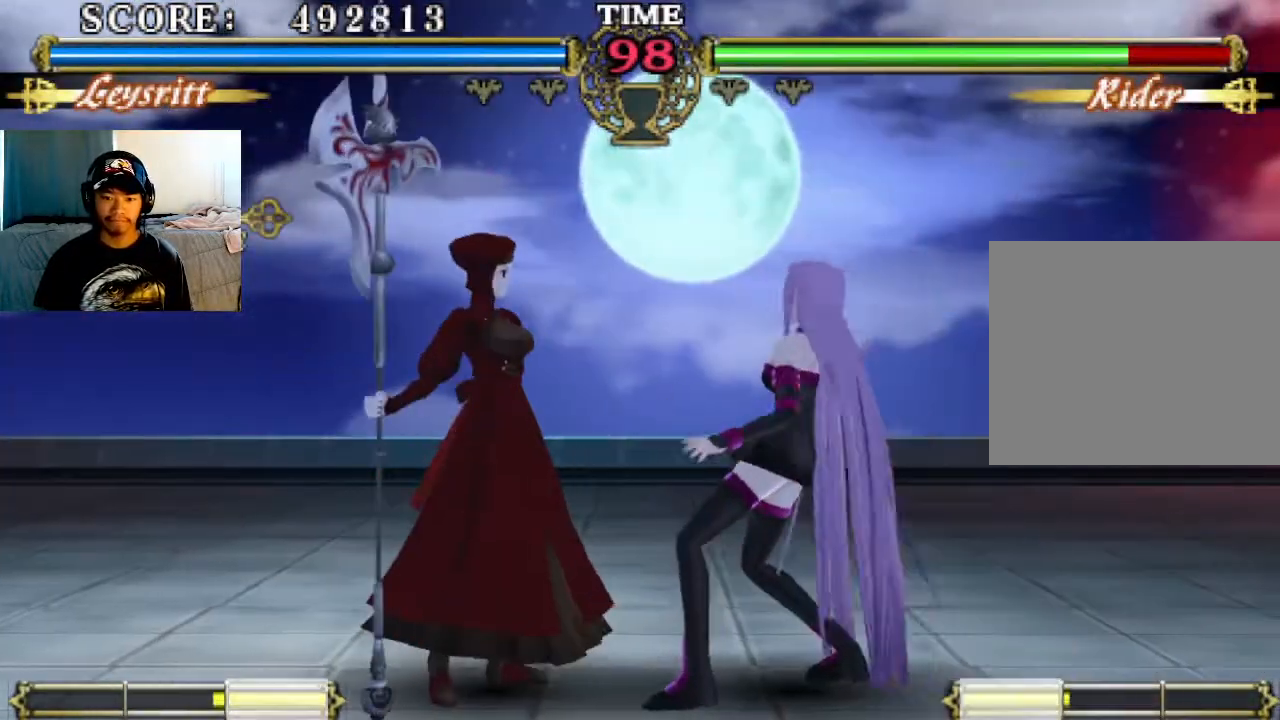
{"buttons": [], "left_stick": "center", "events": [[67, "SQUARE", "up"], [133, "TRIANGLE", "down"], [200, "TRIANGLE", "up"]]}
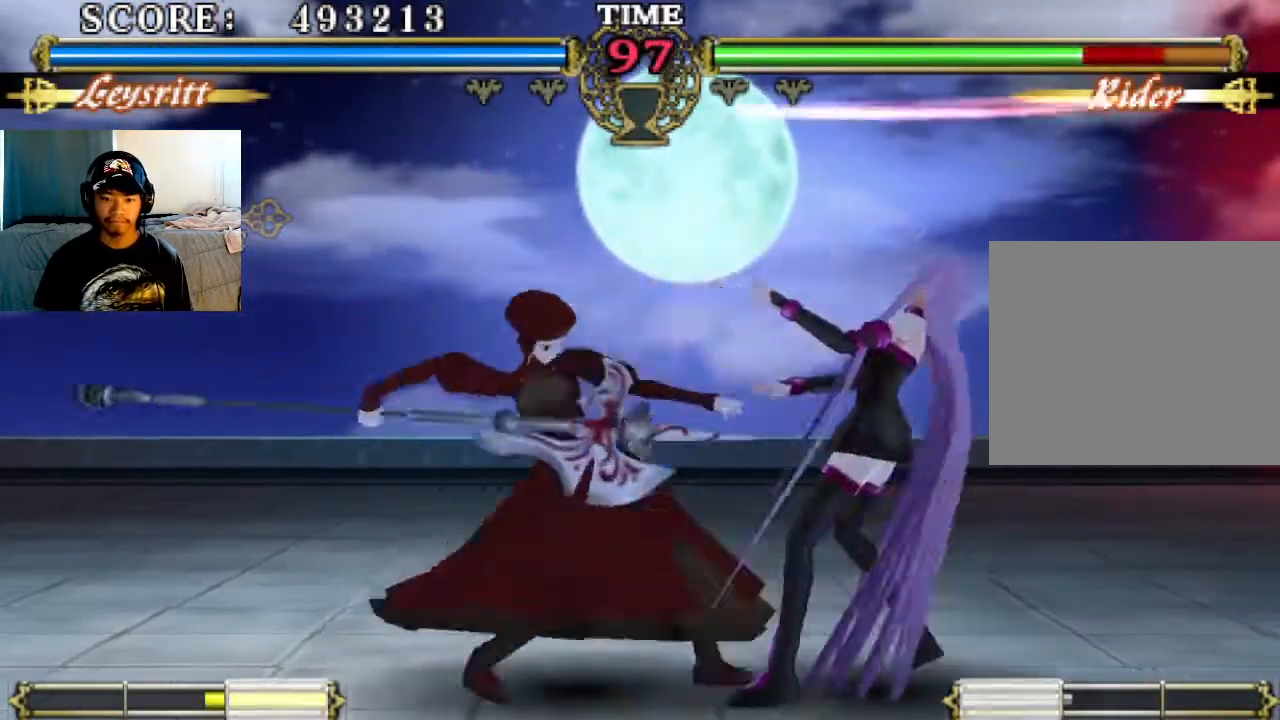
{"buttons": [], "left_stick": "center", "events": [[133, "CIRCLE", "down"], [167, "CIRCLE", "up"]]}
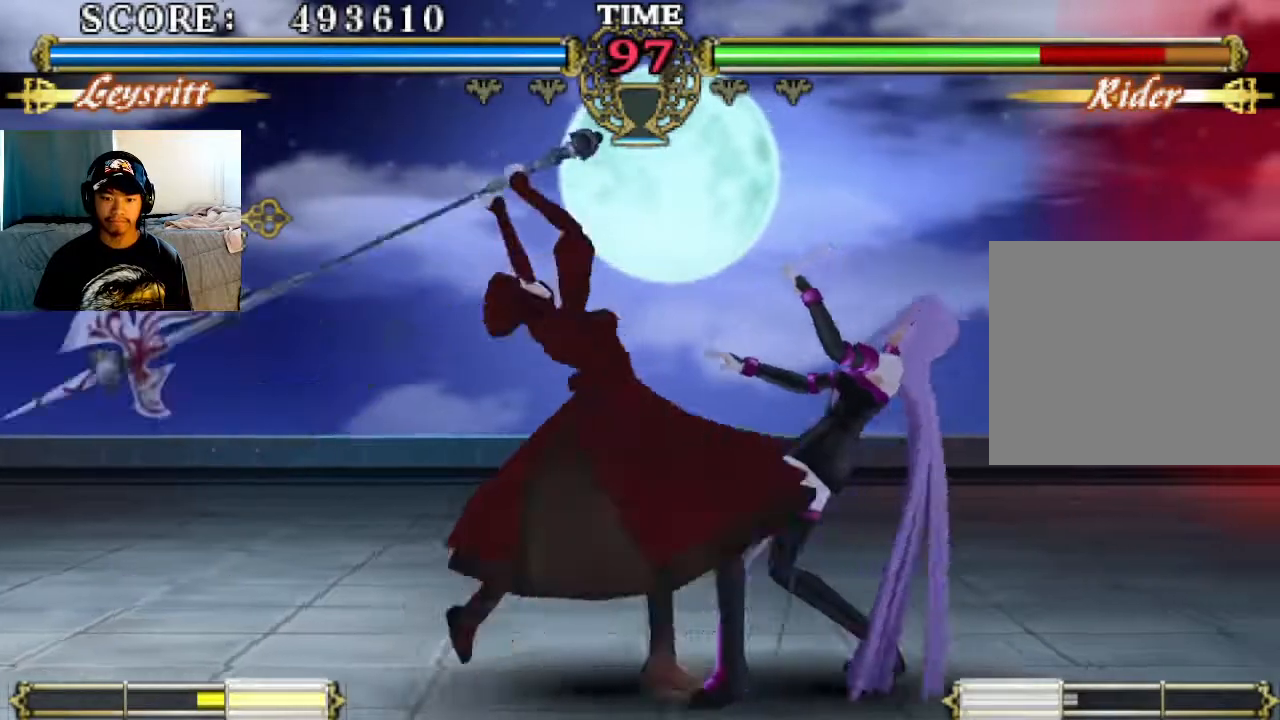
{"buttons": [], "left_stick": "center", "events": [[200, "TRIANGLE", "down"], [233, "TRIANGLE", "up"], [300, "TRIANGLE", "down"], [367, "TRIANGLE", "up"]]}
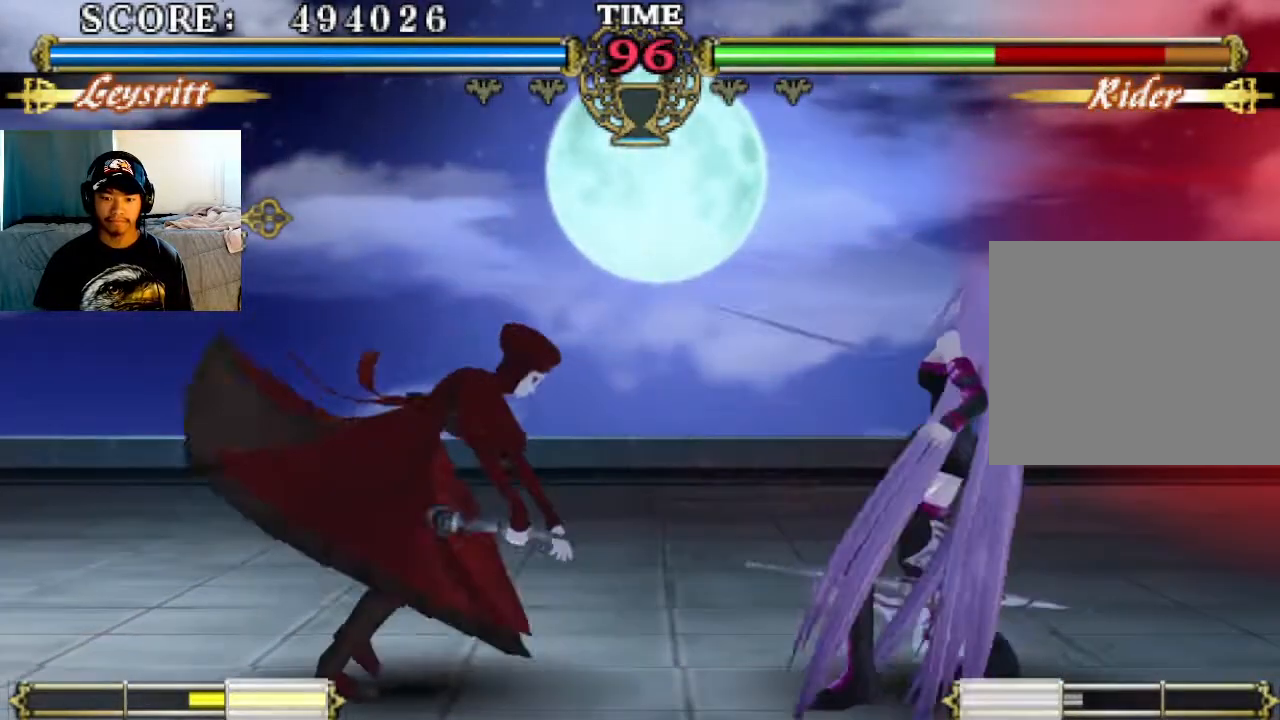
{"buttons": ["SQUARE"], "left_stick": "center", "events": [[433, "SQUARE", "down"]]}
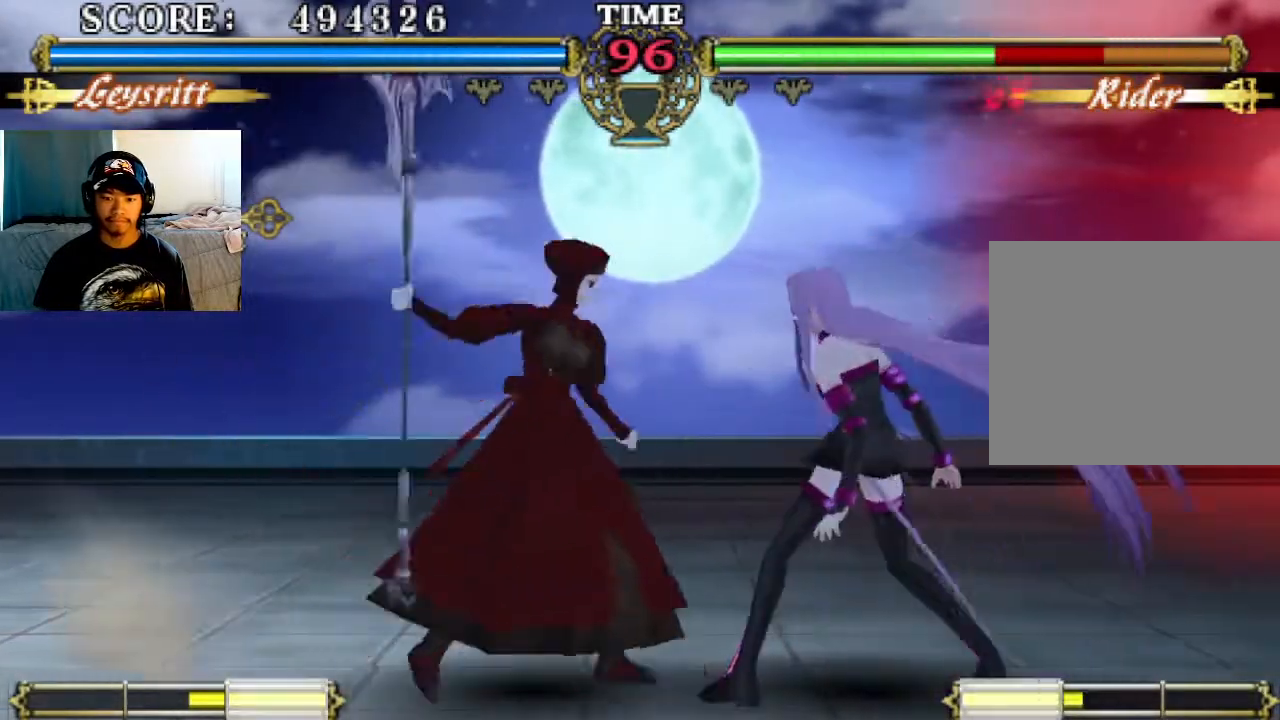
{"buttons": [], "left_stick": "center", "events": [[67, "SQUARE", "up"], [67, "TRIANGLE", "down"], [133, "TRIANGLE", "up"]]}
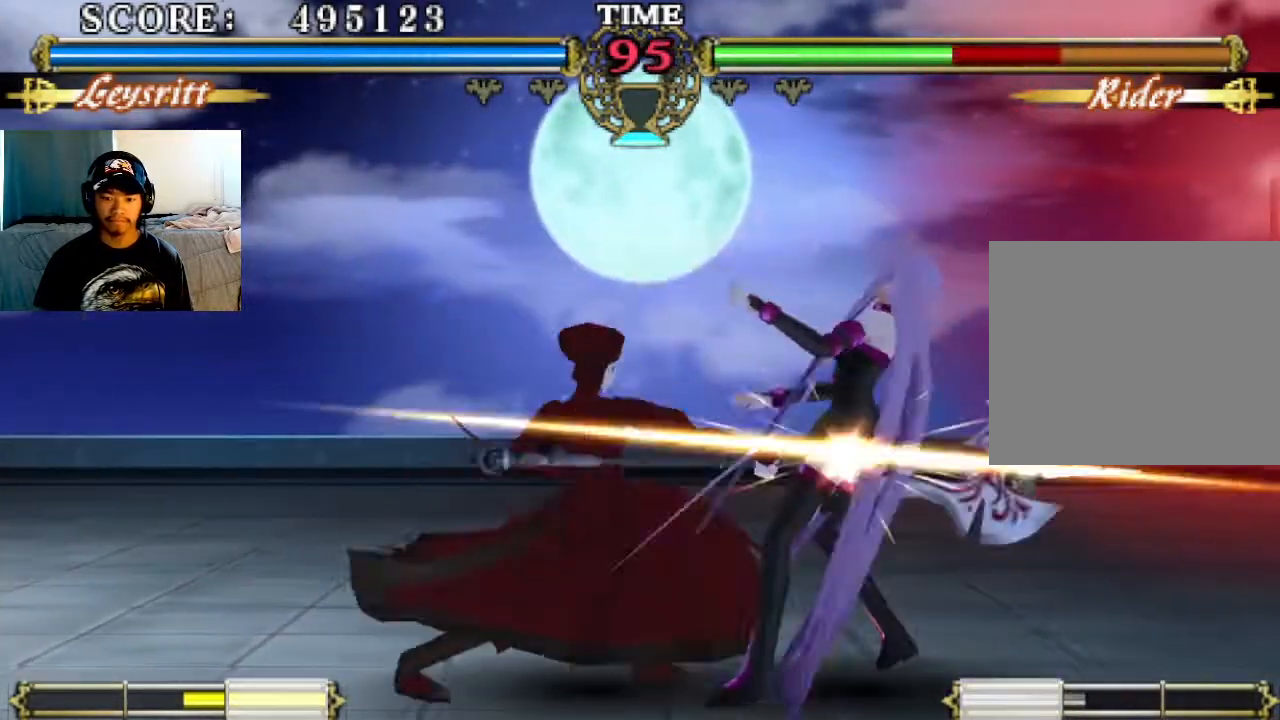
{"buttons": [], "left_stick": "center", "events": [[100, "TRIANGLE", "down"], [133, "TRIANGLE", "up"], [200, "TRIANGLE", "down"], [333, "TRIANGLE", "up"]]}
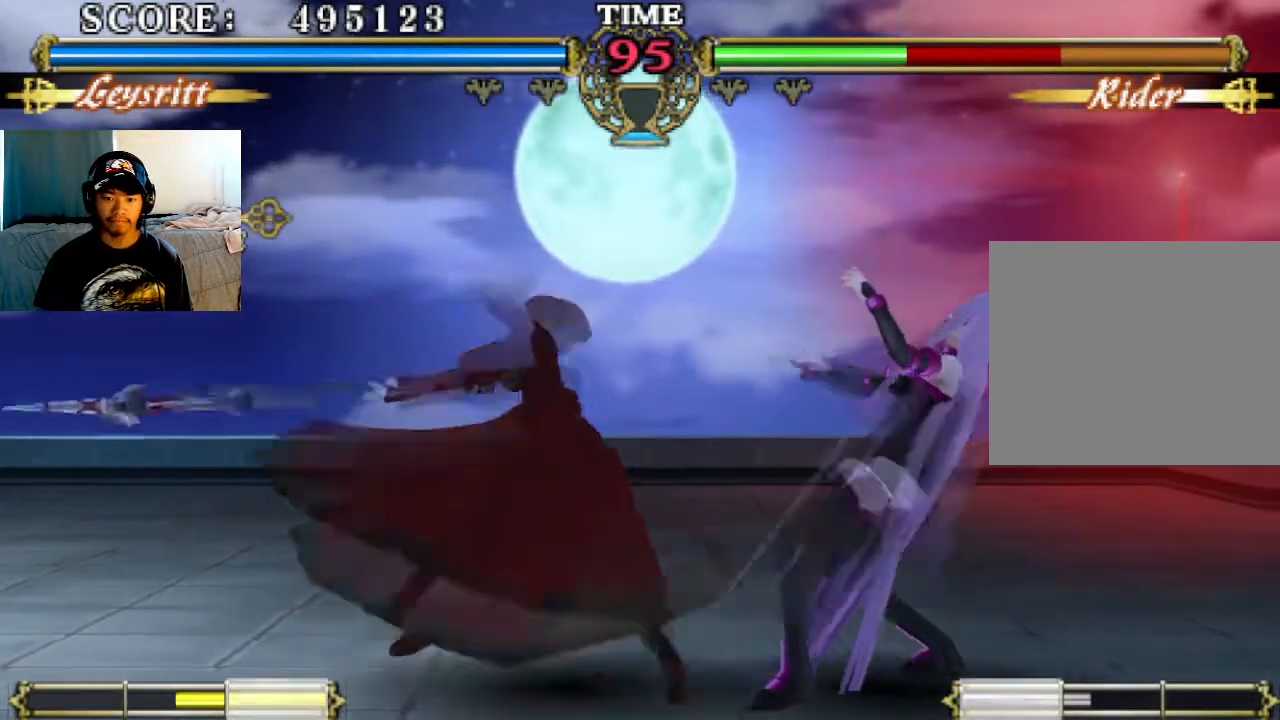
{"buttons": [], "left_stick": "center", "events": []}
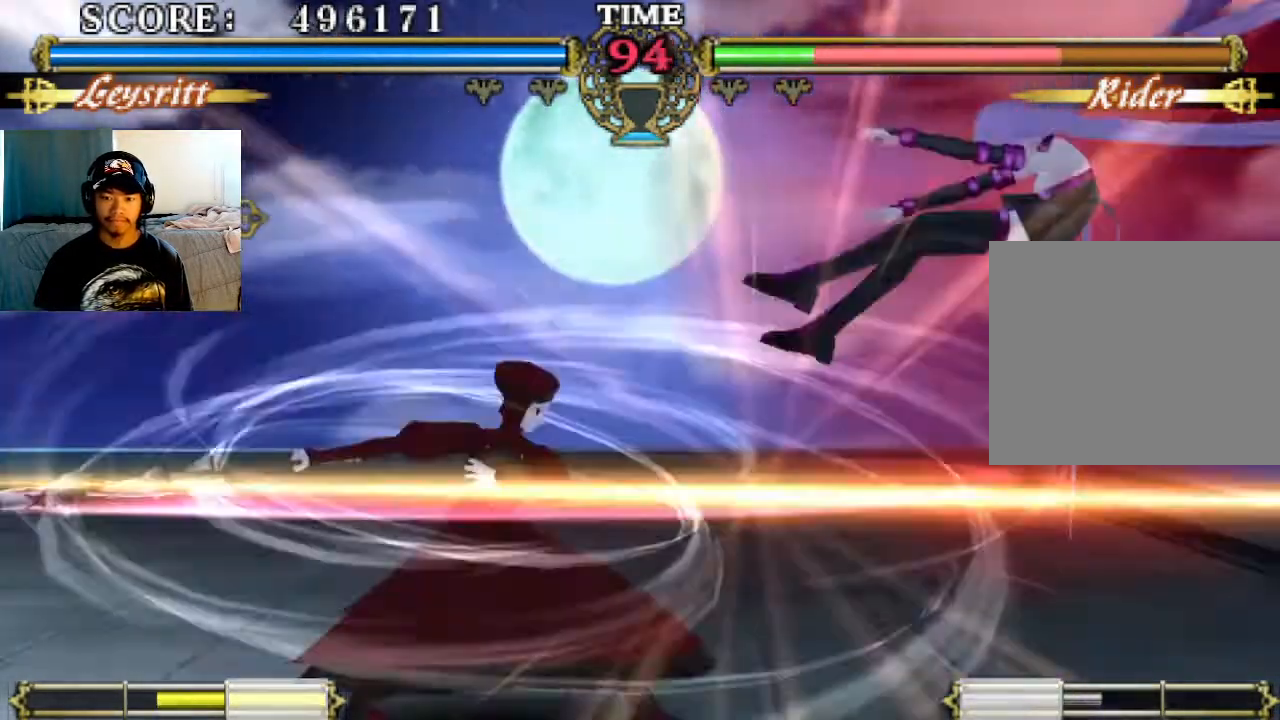
{"buttons": [], "left_stick": "center", "events": []}
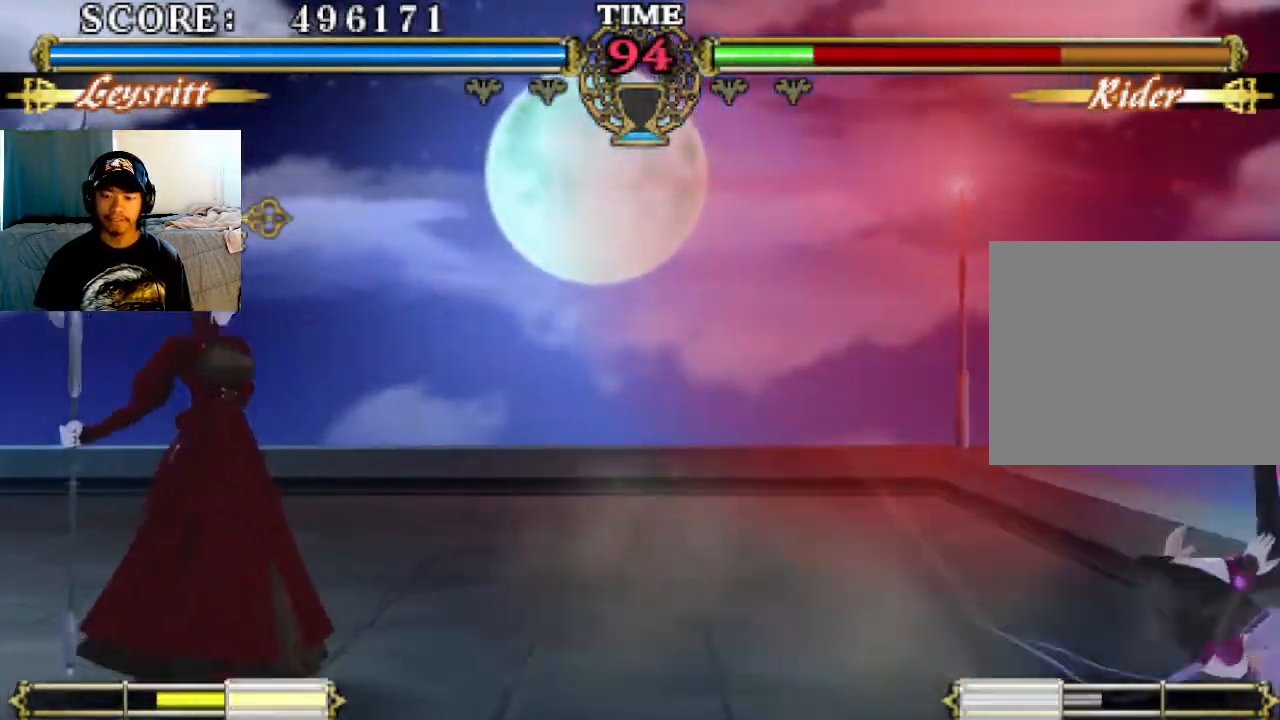
{"buttons": ["SQUARE"], "left_stick": "center", "events": [[500, "SQUARE", "down"]]}
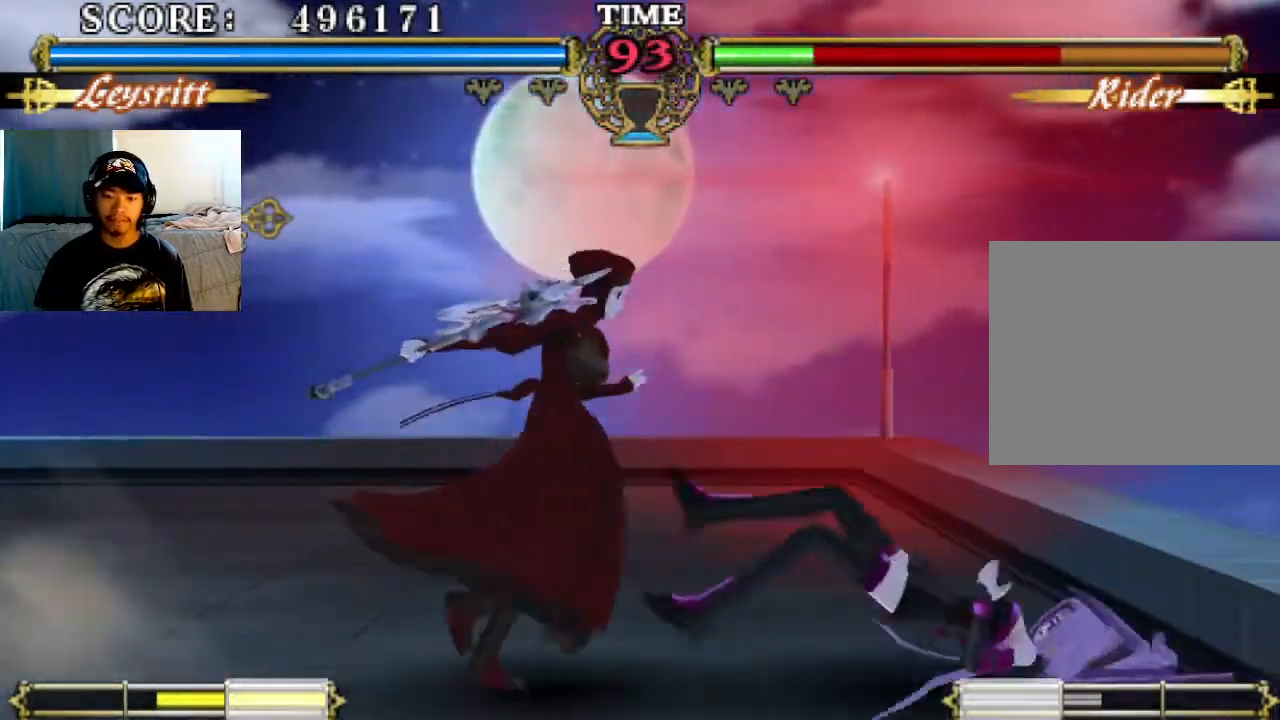
{"buttons": [], "left_stick": "center", "events": [[100, "SQUARE", "up"]]}
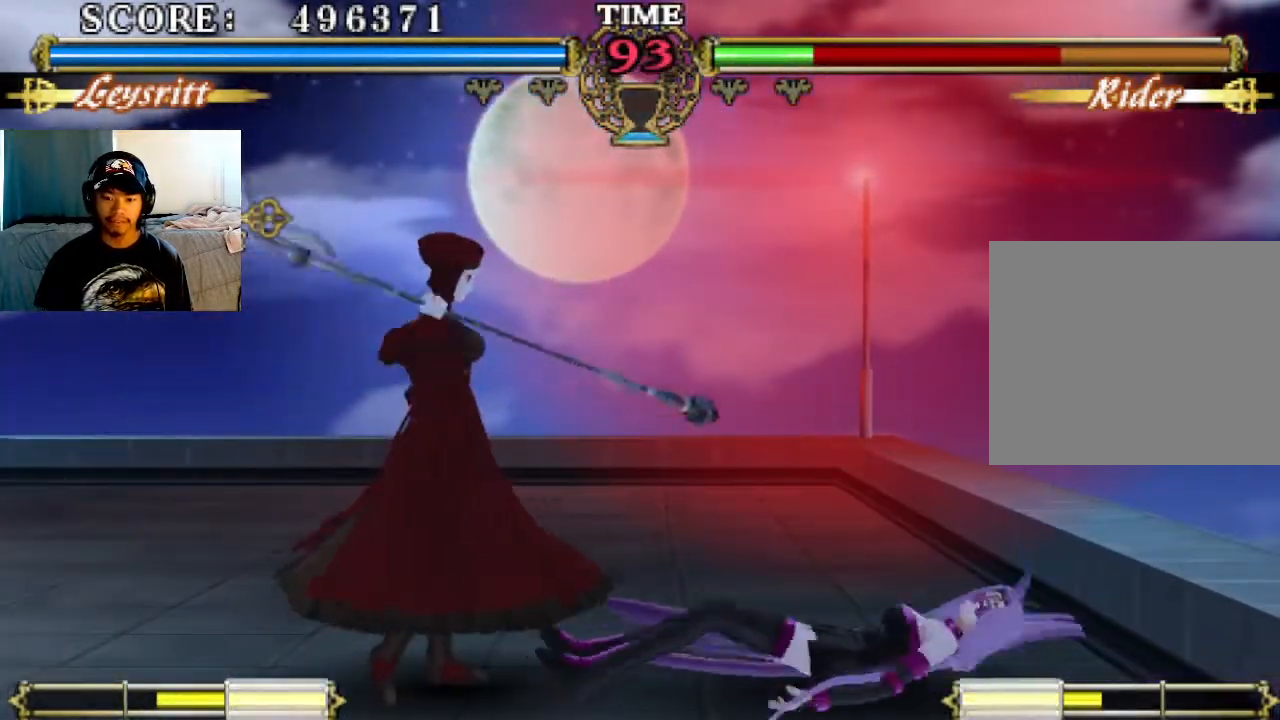
{"buttons": [], "left_stick": "center", "events": [[333, "SQUARE", "down"], [400, "SQUARE", "up"]]}
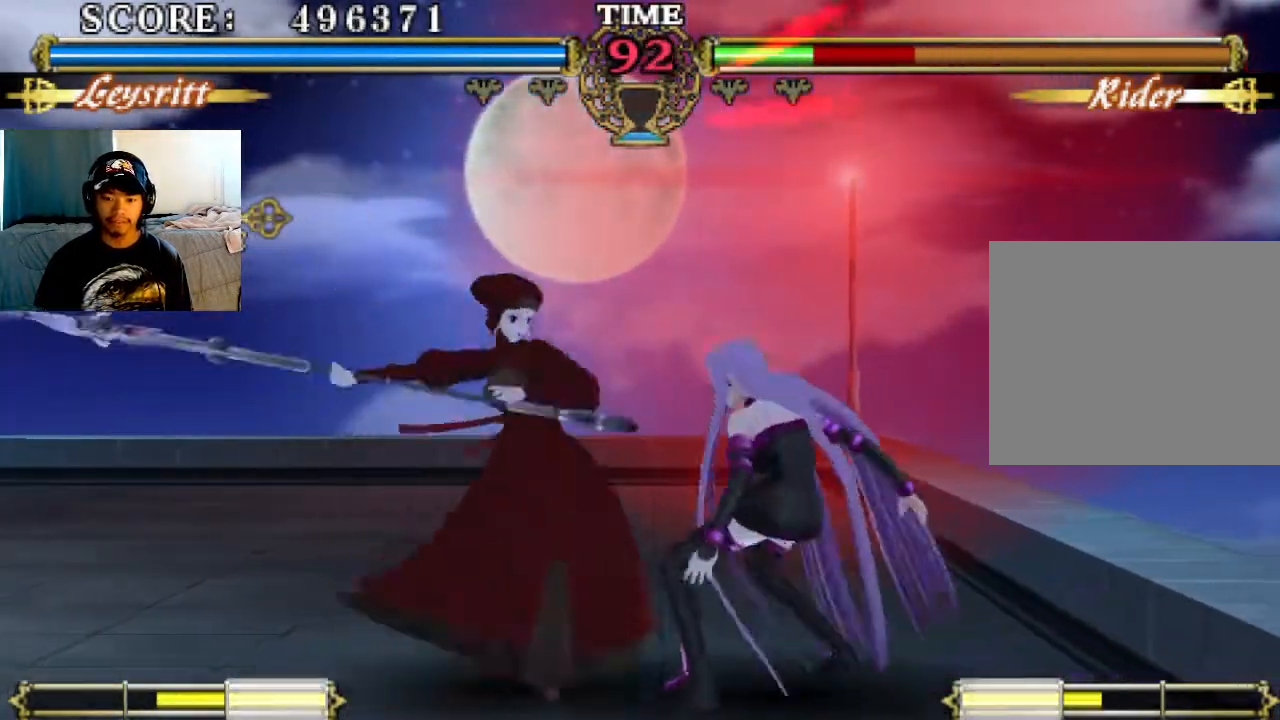
{"buttons": ["CIRCLE"], "left_stick": "center", "events": [[33, "TRIANGLE", "down"], [67, "TRIANGLE", "up"], [467, "CIRCLE", "down"]]}
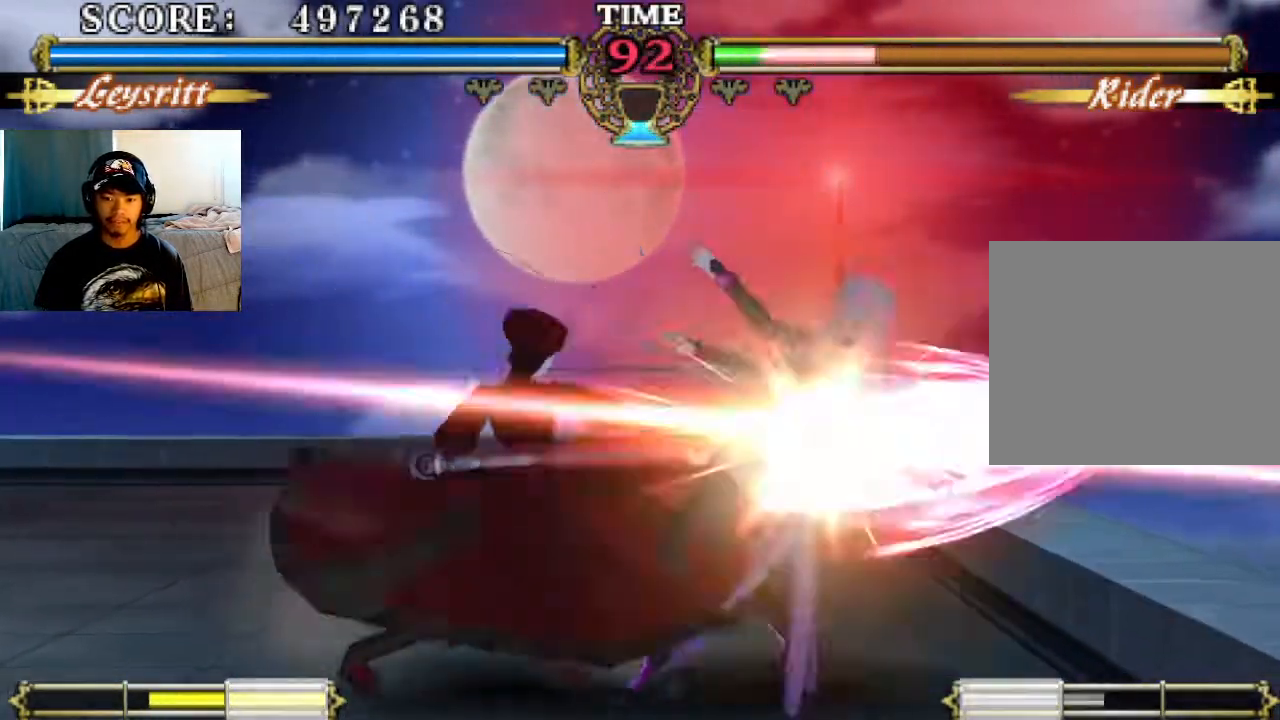
{"buttons": [], "left_stick": "center", "events": [[67, "CIRCLE", "up"], [133, "CIRCLE", "down"], [200, "CIRCLE", "up"]]}
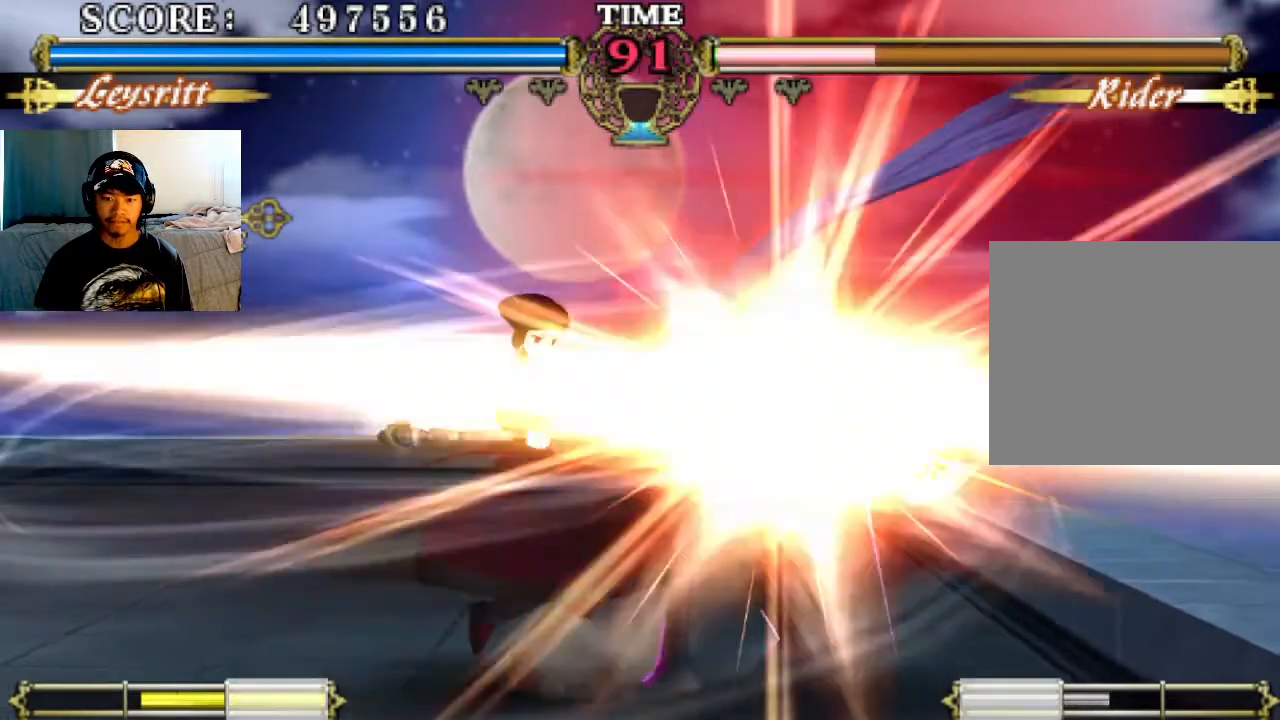
{"buttons": [], "left_stick": "center", "events": []}
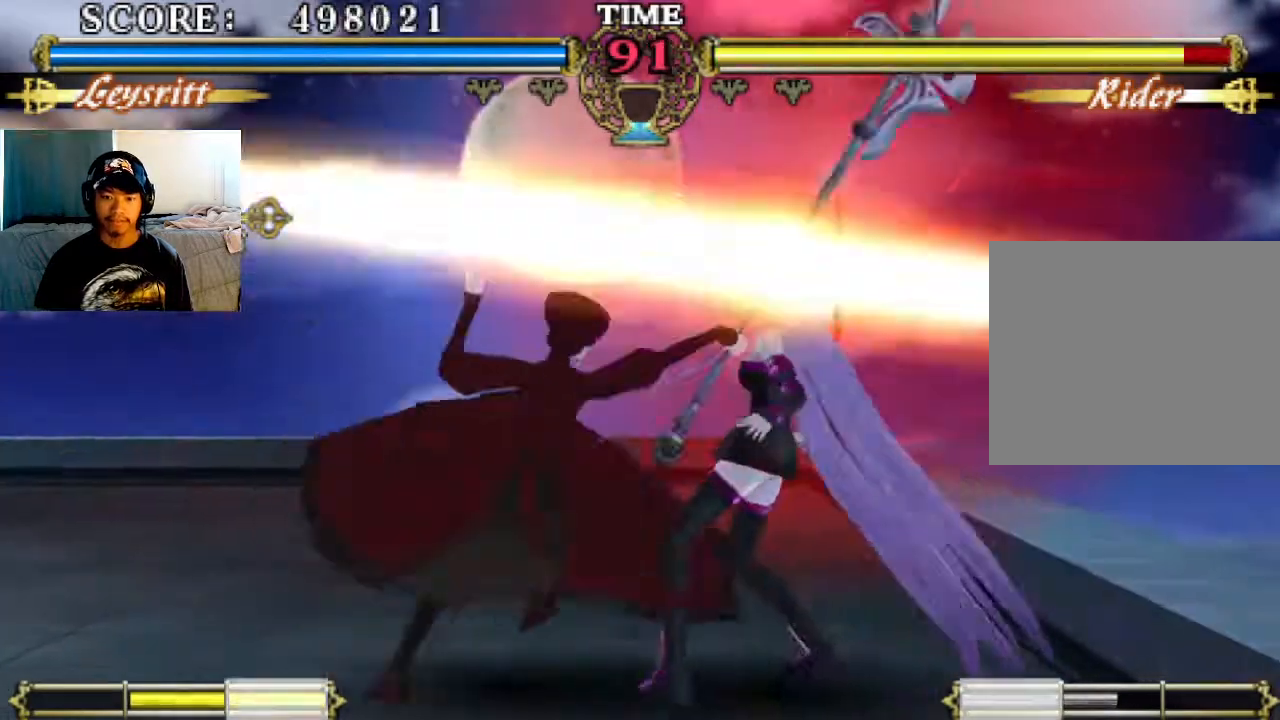
{"buttons": [], "left_stick": "center", "events": []}
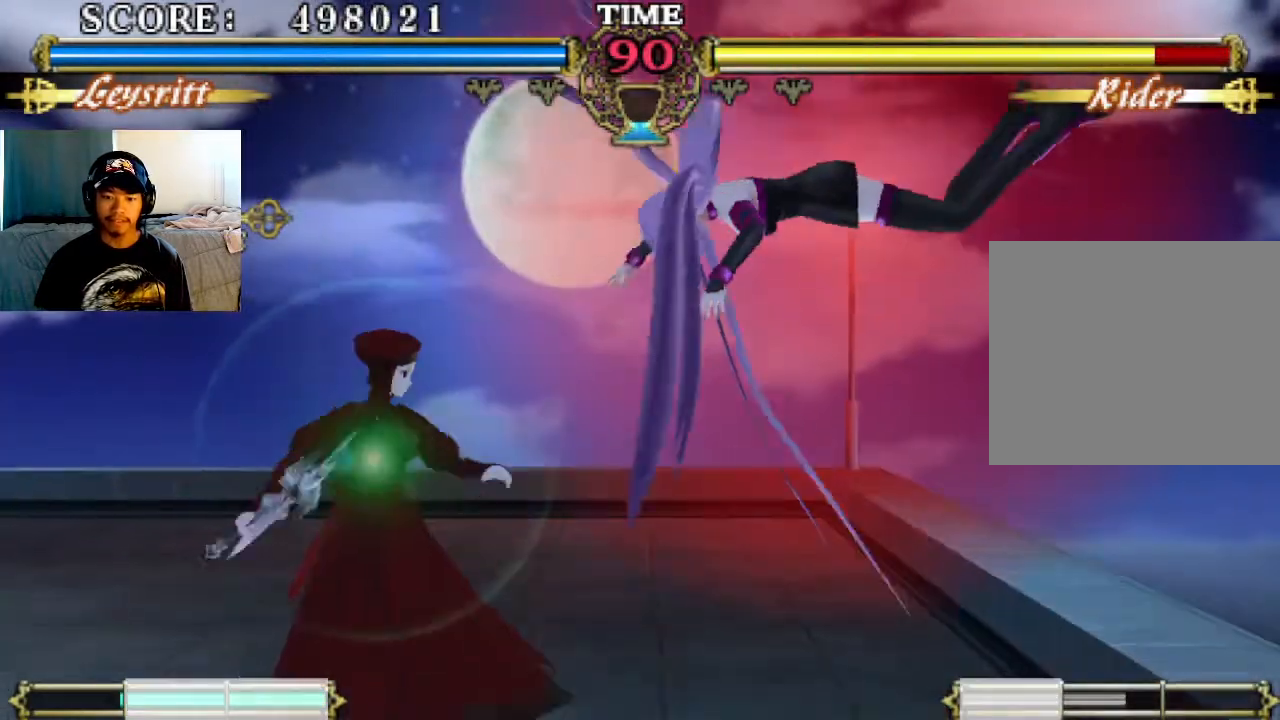
{"buttons": ["CIRCLE"], "left_stick": "center", "events": [[167, "SQUARE", "down"], [200, "SQUARE", "up"], [267, "TRIANGLE", "down"], [367, "TRIANGLE", "up"], [467, "CIRCLE", "down"]]}
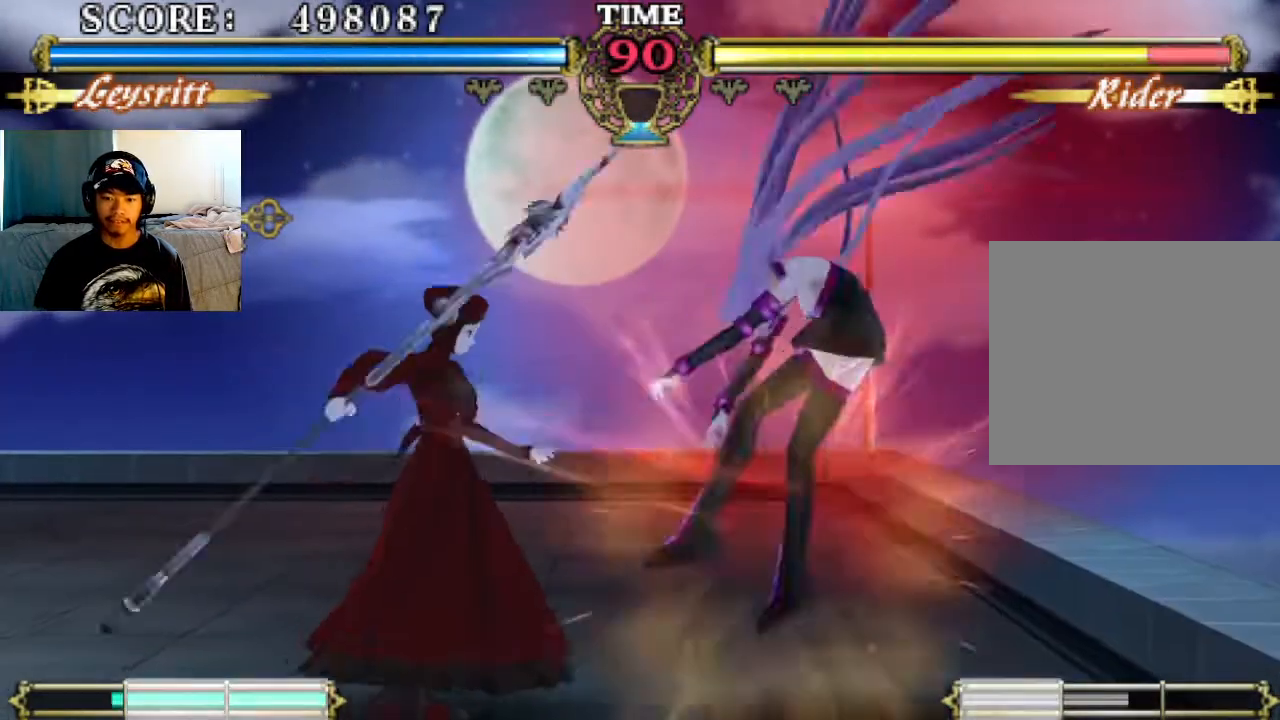
{"buttons": [], "left_stick": "center", "events": [[100, "CIRCLE", "up"], [267, "CIRCLE", "down"], [367, "CIRCLE", "up"]]}
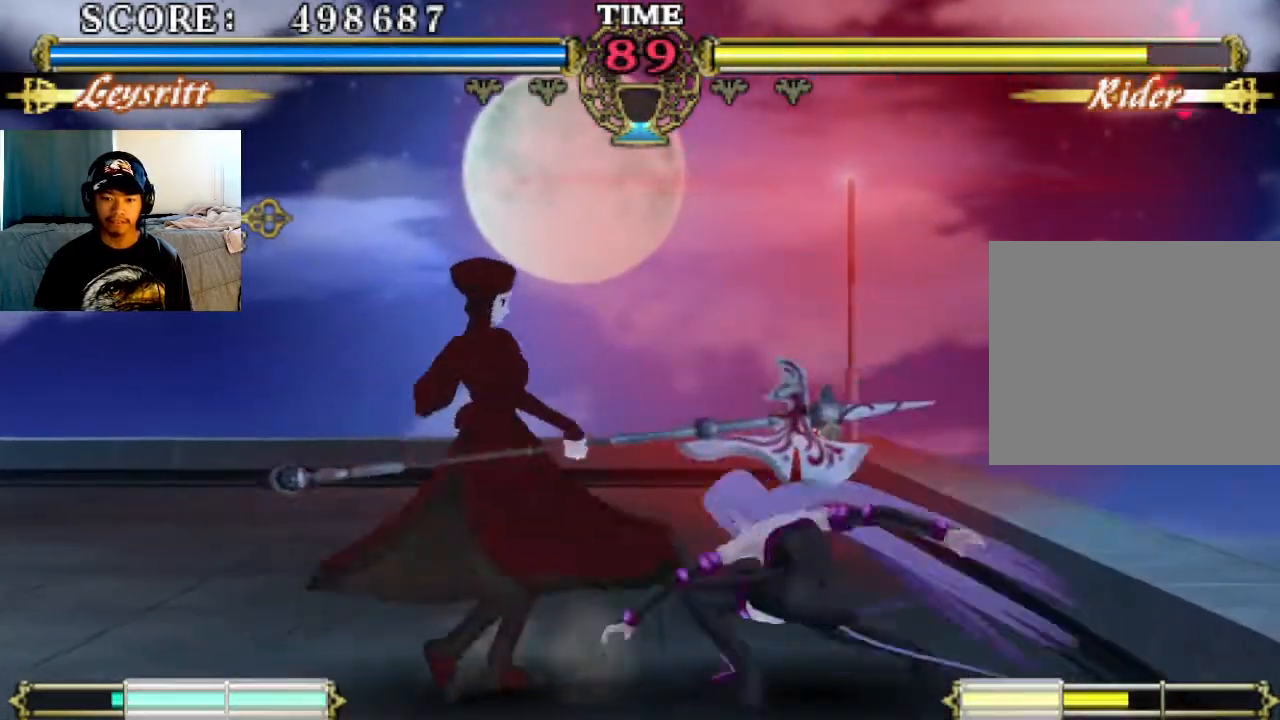
{"buttons": [], "left_stick": "center", "events": [[167, "CIRCLE", "down"], [267, "CIRCLE", "up"], [333, "CIRCLE", "down"], [400, "CIRCLE", "up"]]}
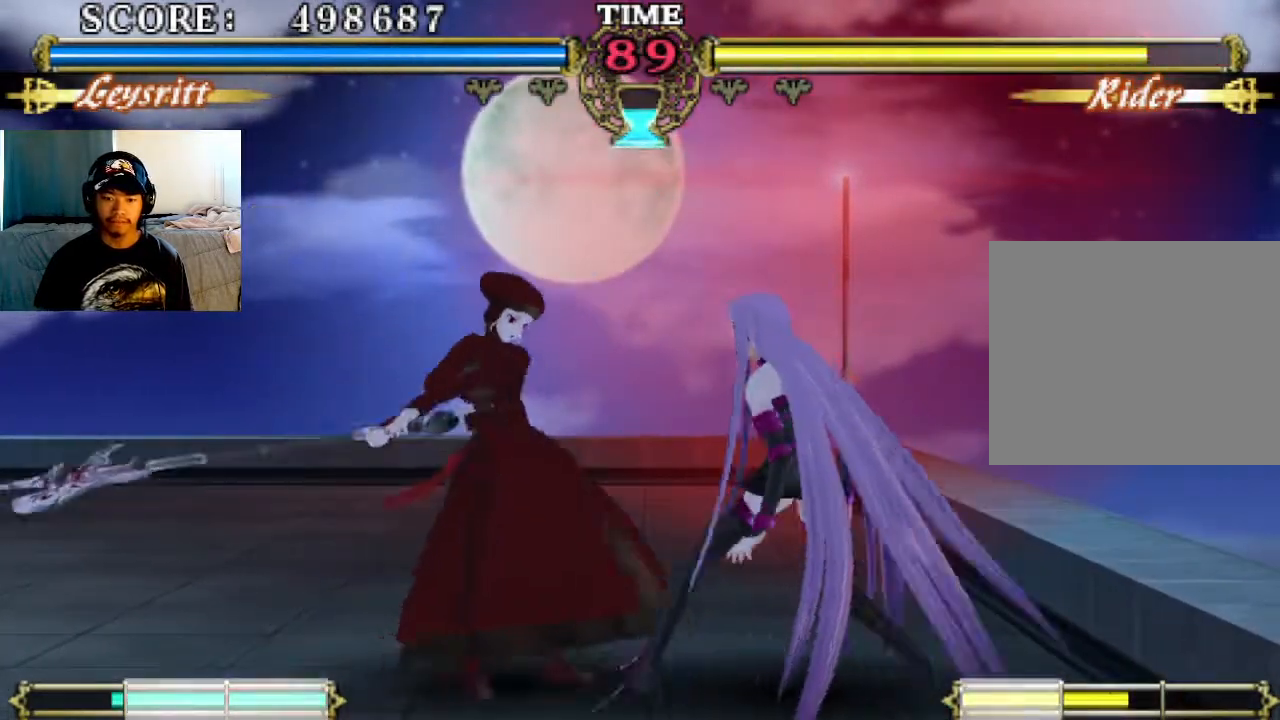
{"buttons": ["CIRCLE"], "left_stick": "center", "events": [[267, "CIRCLE", "down"], [333, "CIRCLE", "up"], [400, "CIRCLE", "down"], [467, "CIRCLE", "up"], [500, "CIRCLE", "down"]]}
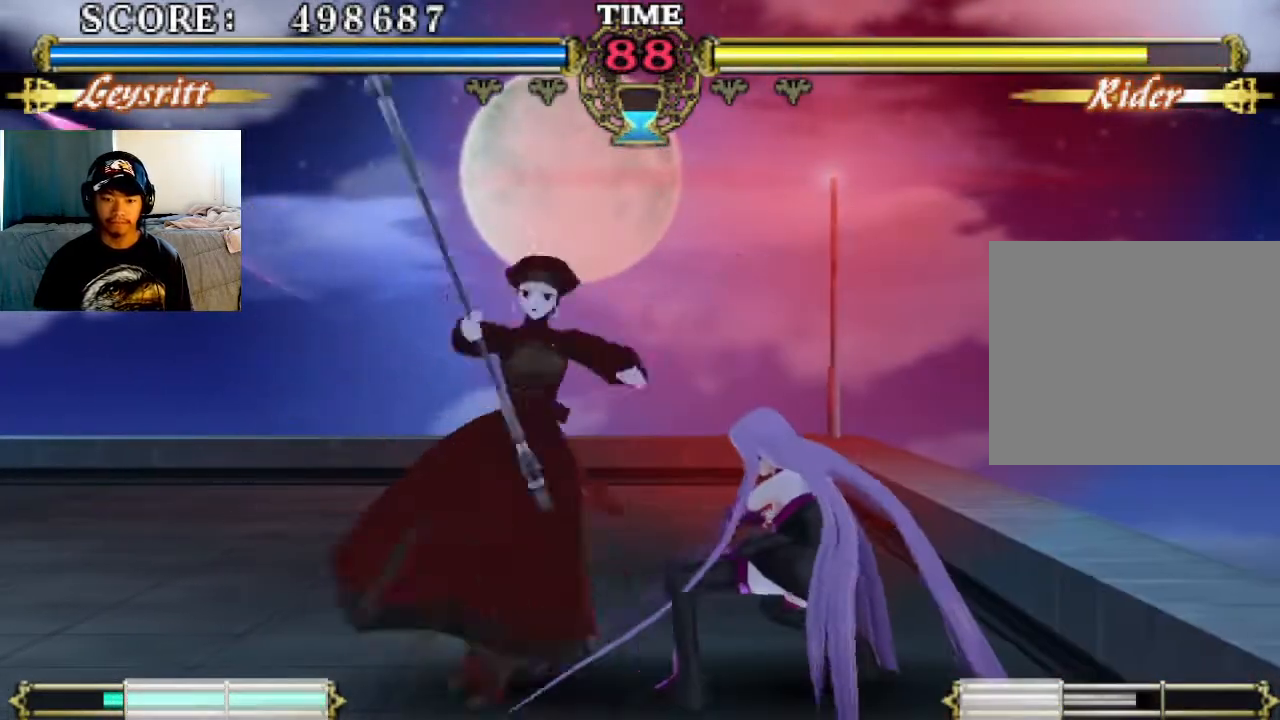
{"buttons": [], "left_stick": "center", "events": [[133, "CIRCLE", "up"], [200, "CIRCLE", "down"], [300, "CIRCLE", "up"]]}
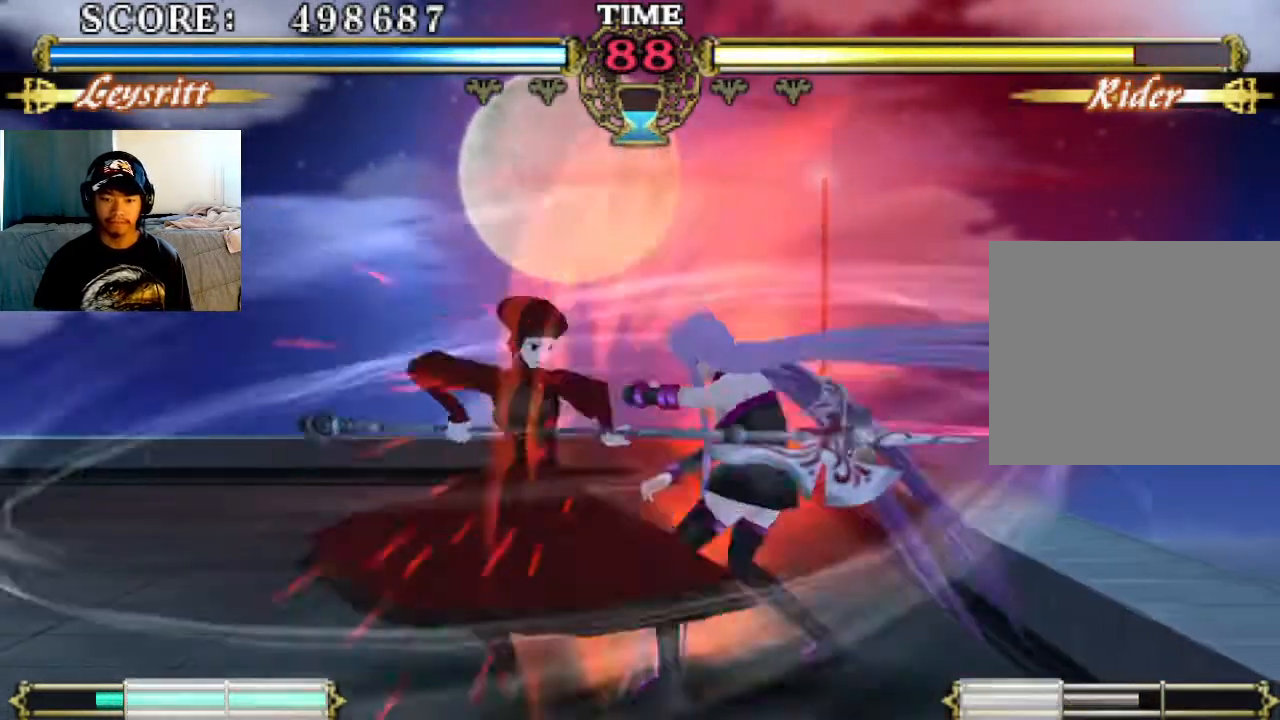
{"buttons": [], "left_stick": "center", "events": []}
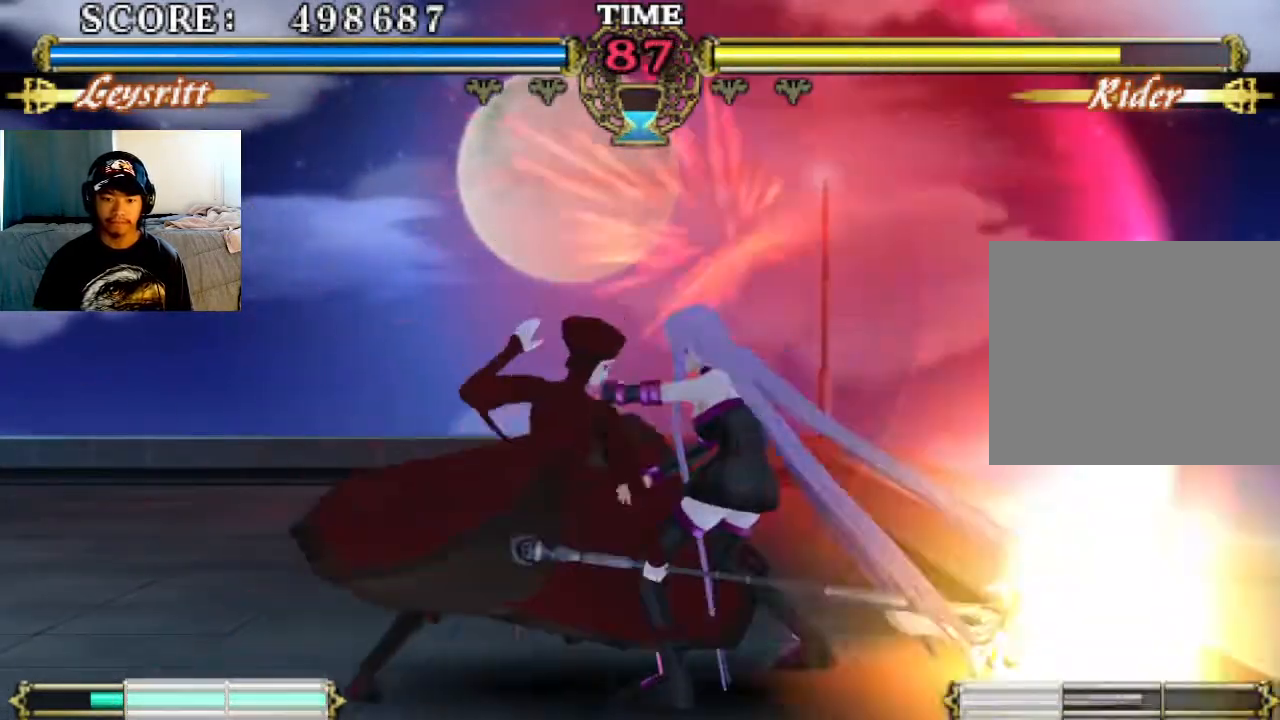
{"buttons": [], "left_stick": "center", "events": []}
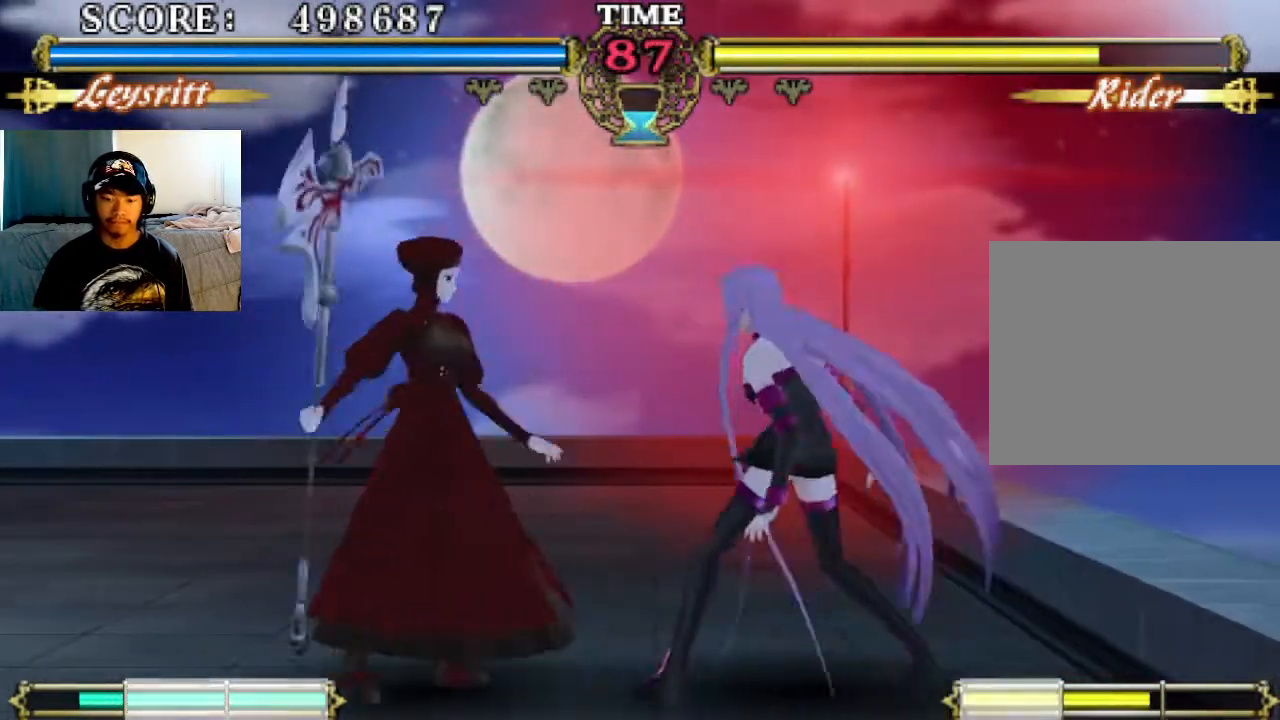
{"buttons": [], "left_stick": "center", "events": [[100, "SQUARE", "down"], [200, "SQUARE", "up"], [267, "TRIANGLE", "down"], [367, "TRIANGLE", "up"]]}
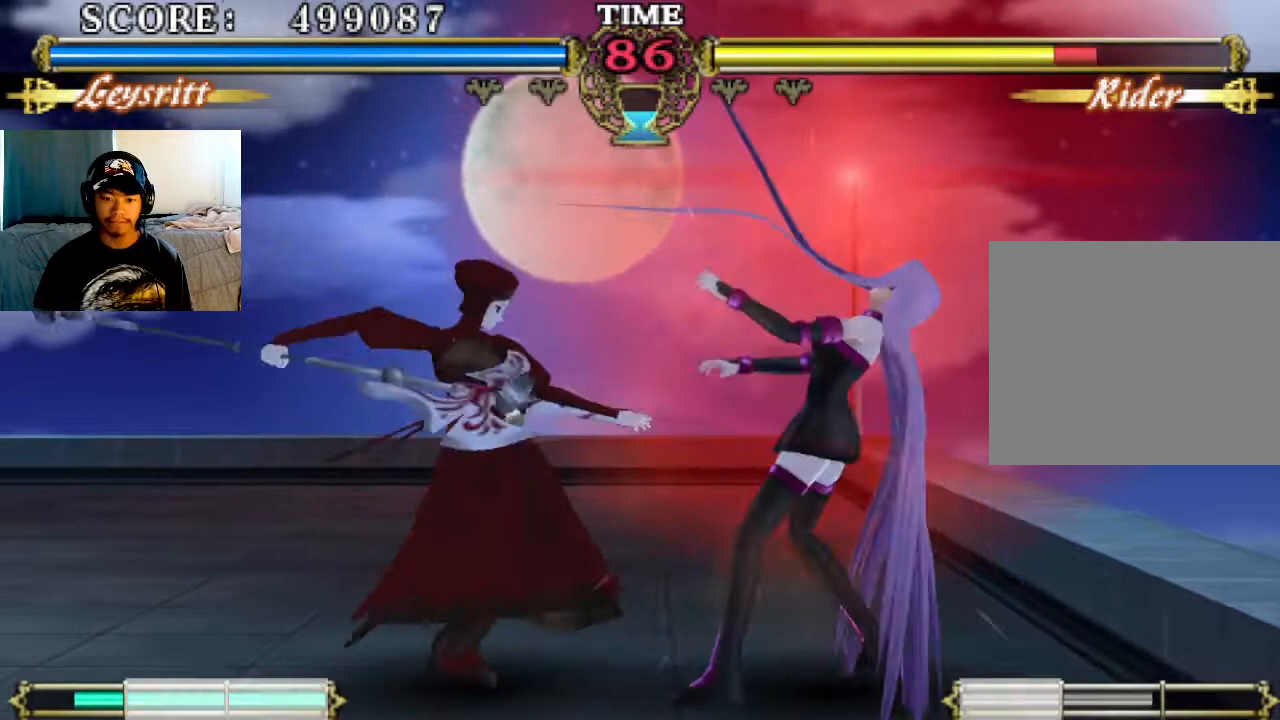
{"buttons": [], "left_stick": "center", "events": [[200, "TRIANGLE", "down"], [233, "TRIANGLE", "up"], [300, "TRIANGLE", "down"], [400, "TRIANGLE", "up"]]}
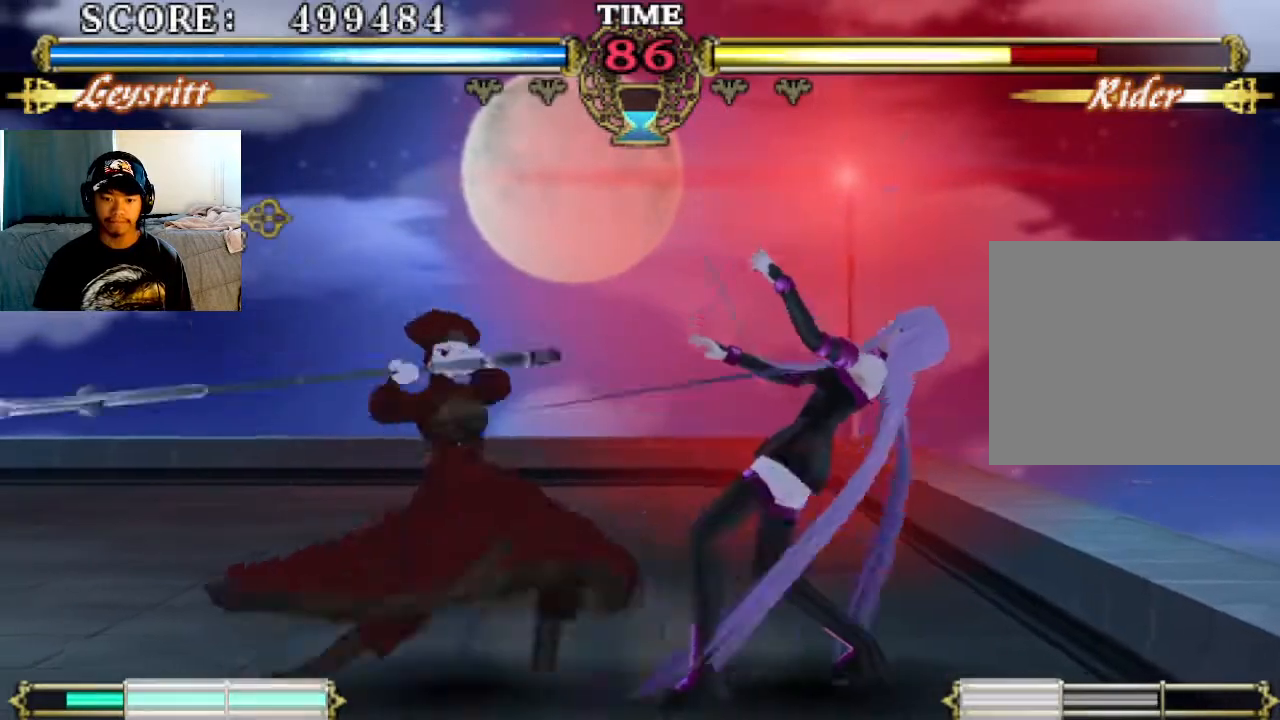
{"buttons": ["CIRCLE"], "left_stick": "center", "events": [[267, "CIRCLE", "down"], [333, "CIRCLE", "up"], [400, "CIRCLE", "down"]]}